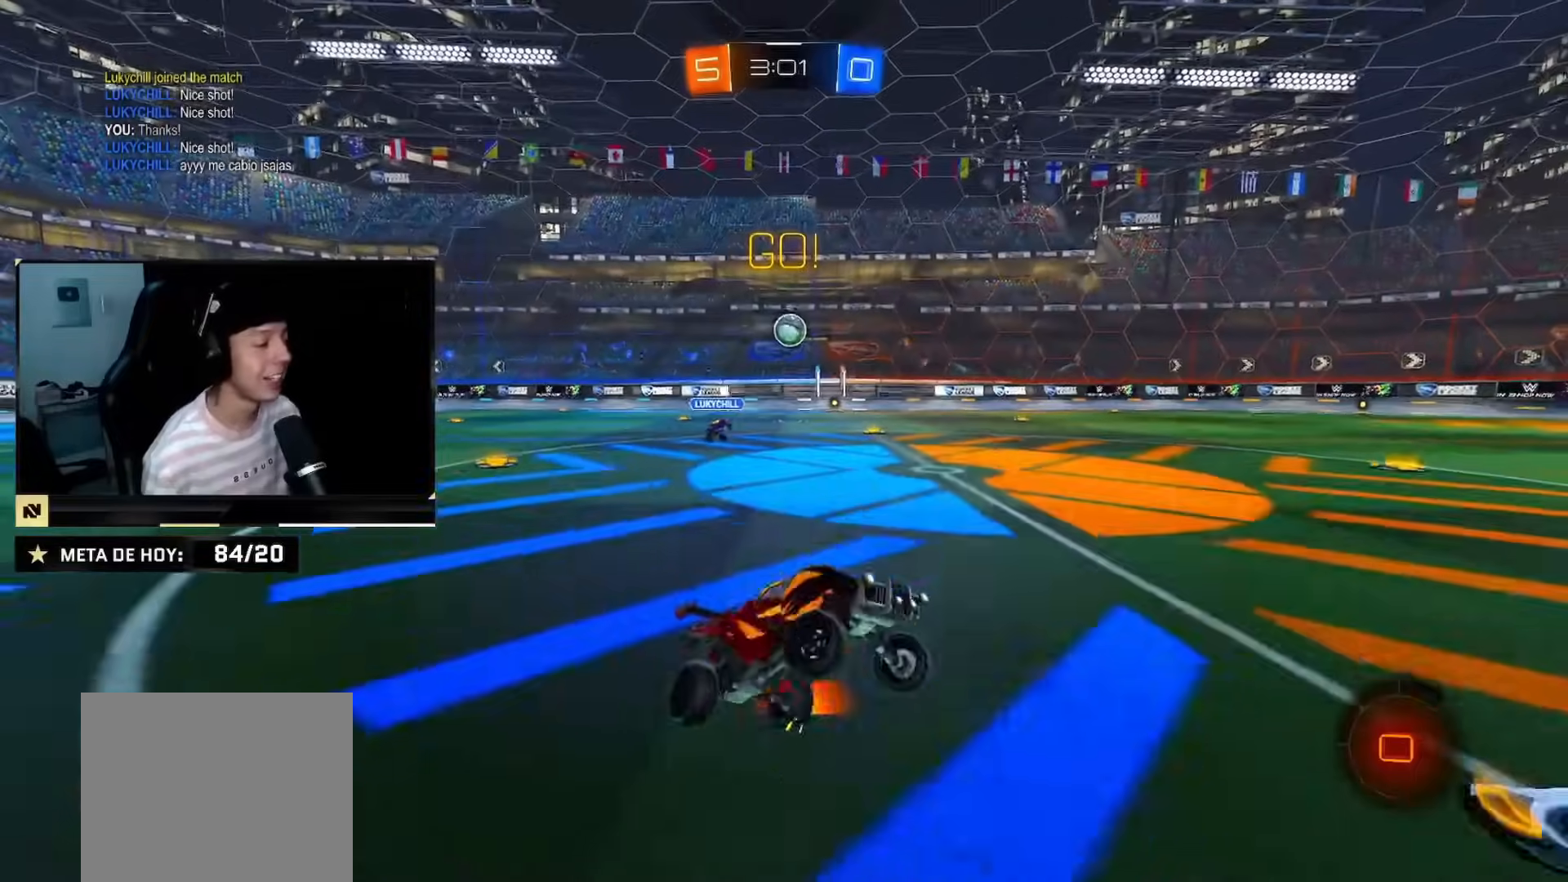
Gameplay with a controller (PlayStation layout); each line is a JSON object with the inputs held at the frame after it. "events" lists button and stick changes between this image and that frame as [ms after this image, input, new state], when the widget could be followed in between. Not read: L2 L3 R3.
{"buttons": ["R2"], "left_stick": "up-left", "right_stick": "center", "events": [[100, "SQUARE", "up"], [417, "SQUARE", "down"], [484, "SQUARE", "up"]]}
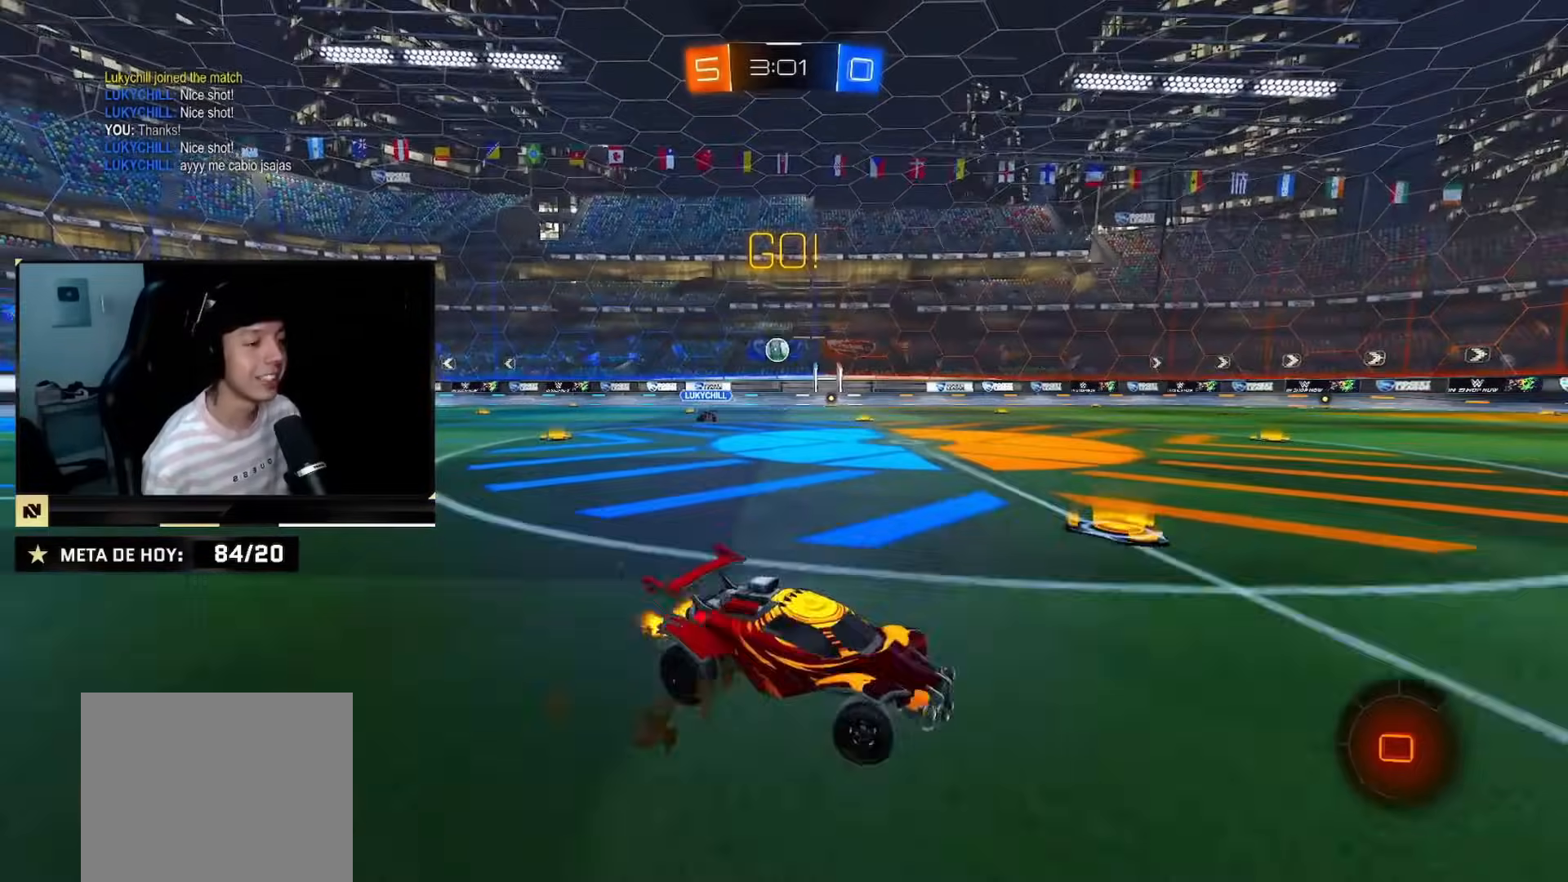
{"buttons": ["R2"], "left_stick": "left", "right_stick": "center", "events": [[134, "left_stick", "left"]]}
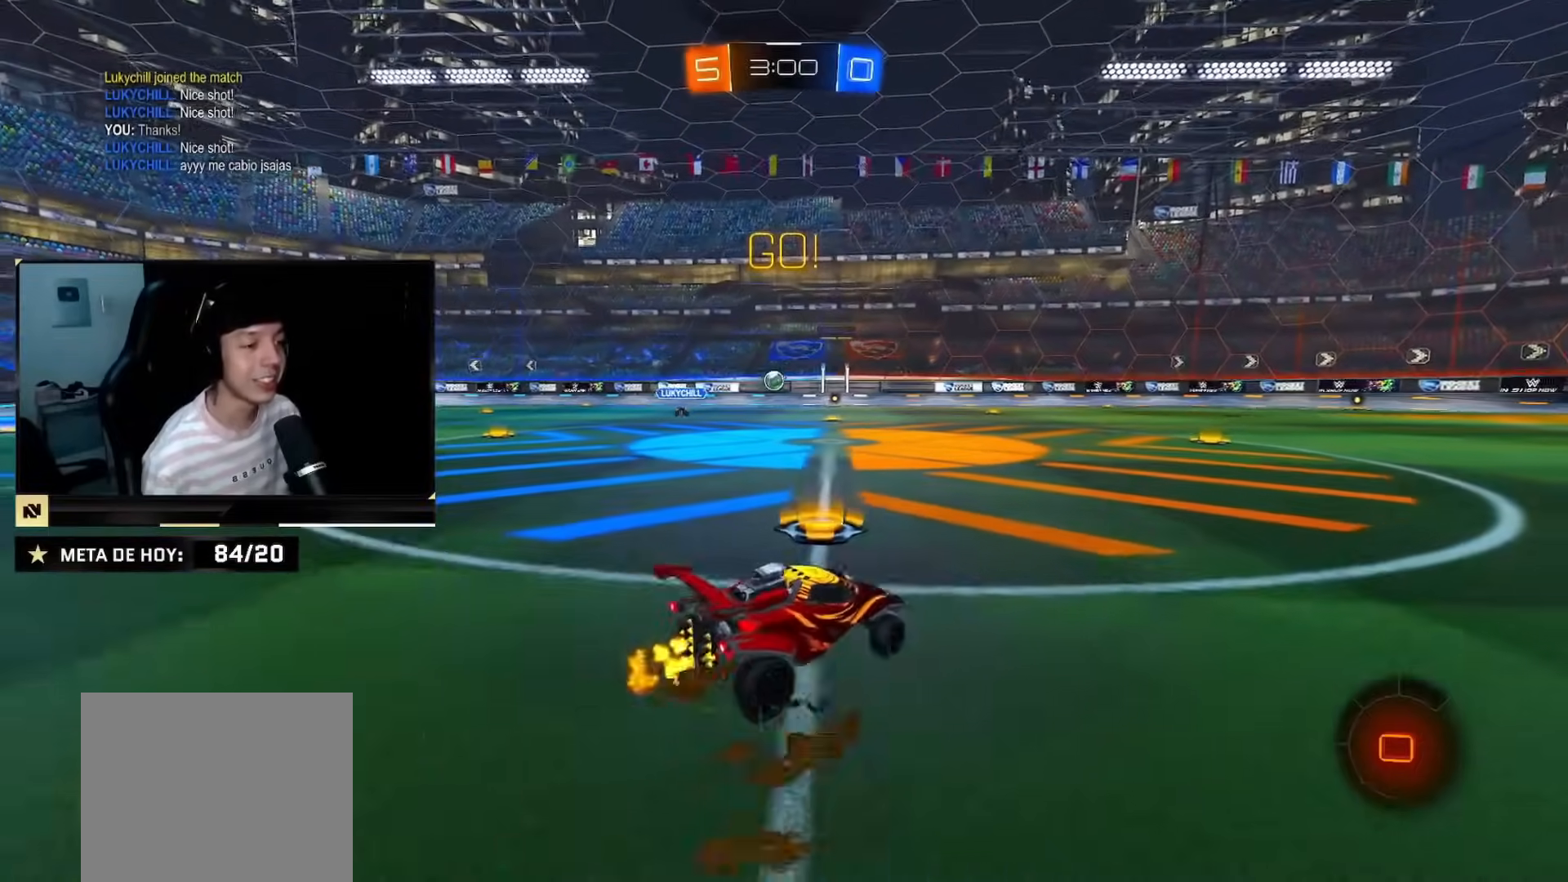
{"buttons": ["CIRCLE", "R2"], "left_stick": "down-right", "right_stick": "center", "events": [[300, "left_stick", "center"], [384, "CIRCLE", "down"], [500, "left_stick", "down-right"]]}
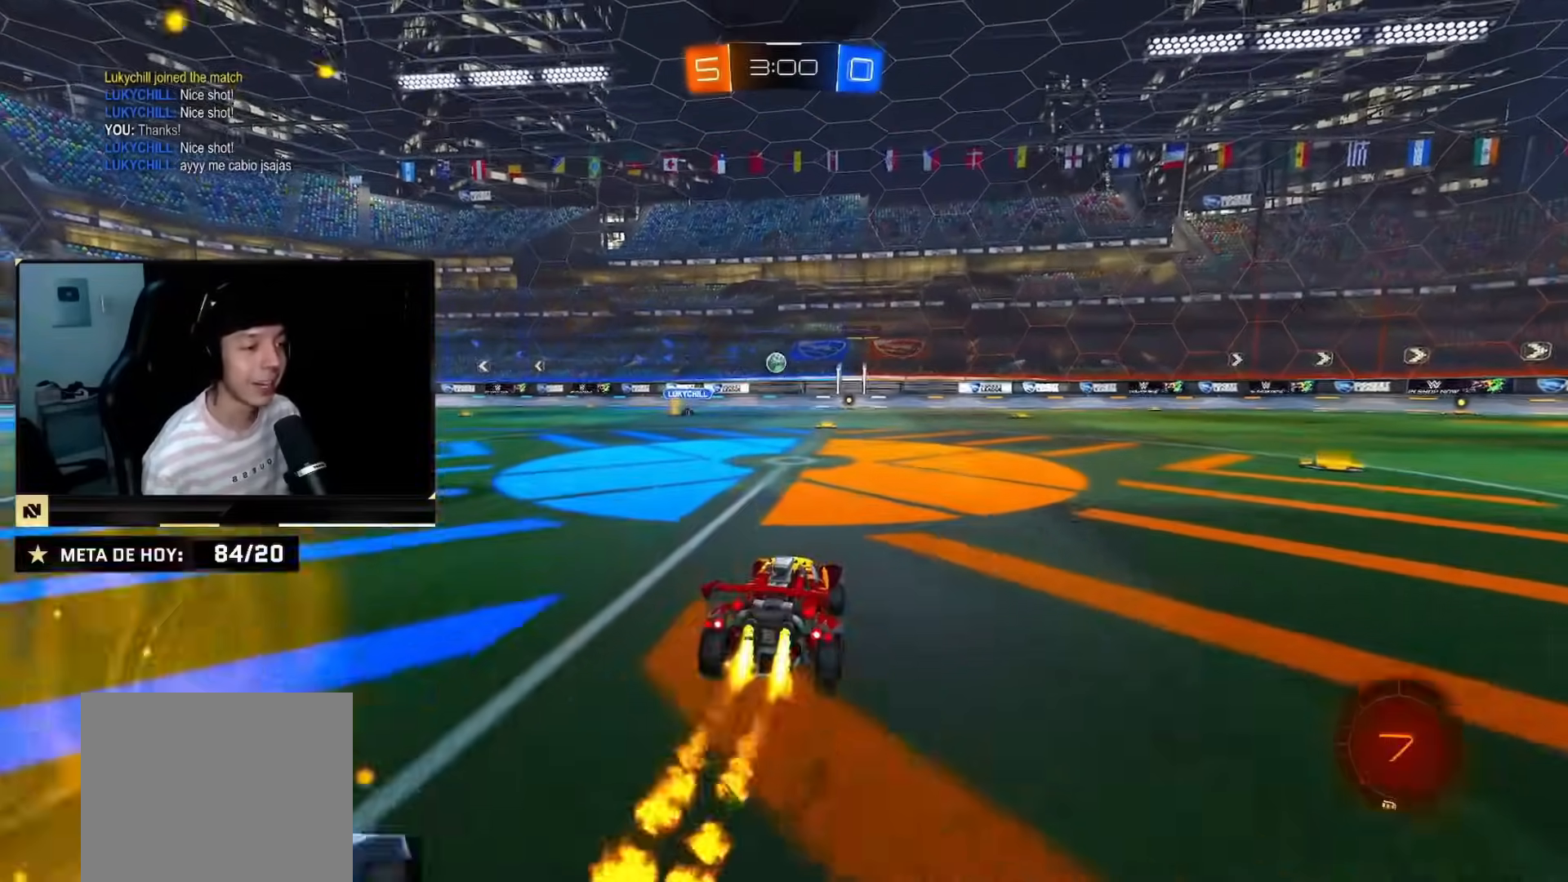
{"buttons": ["CIRCLE", "R2"], "left_stick": "down", "right_stick": "center", "events": [[34, "CROSS", "down"], [117, "CROSS", "up"], [117, "left_stick", "up-left"], [167, "CROSS", "down"], [234, "left_stick", "down-right"], [351, "CROSS", "up"], [401, "left_stick", "down"]]}
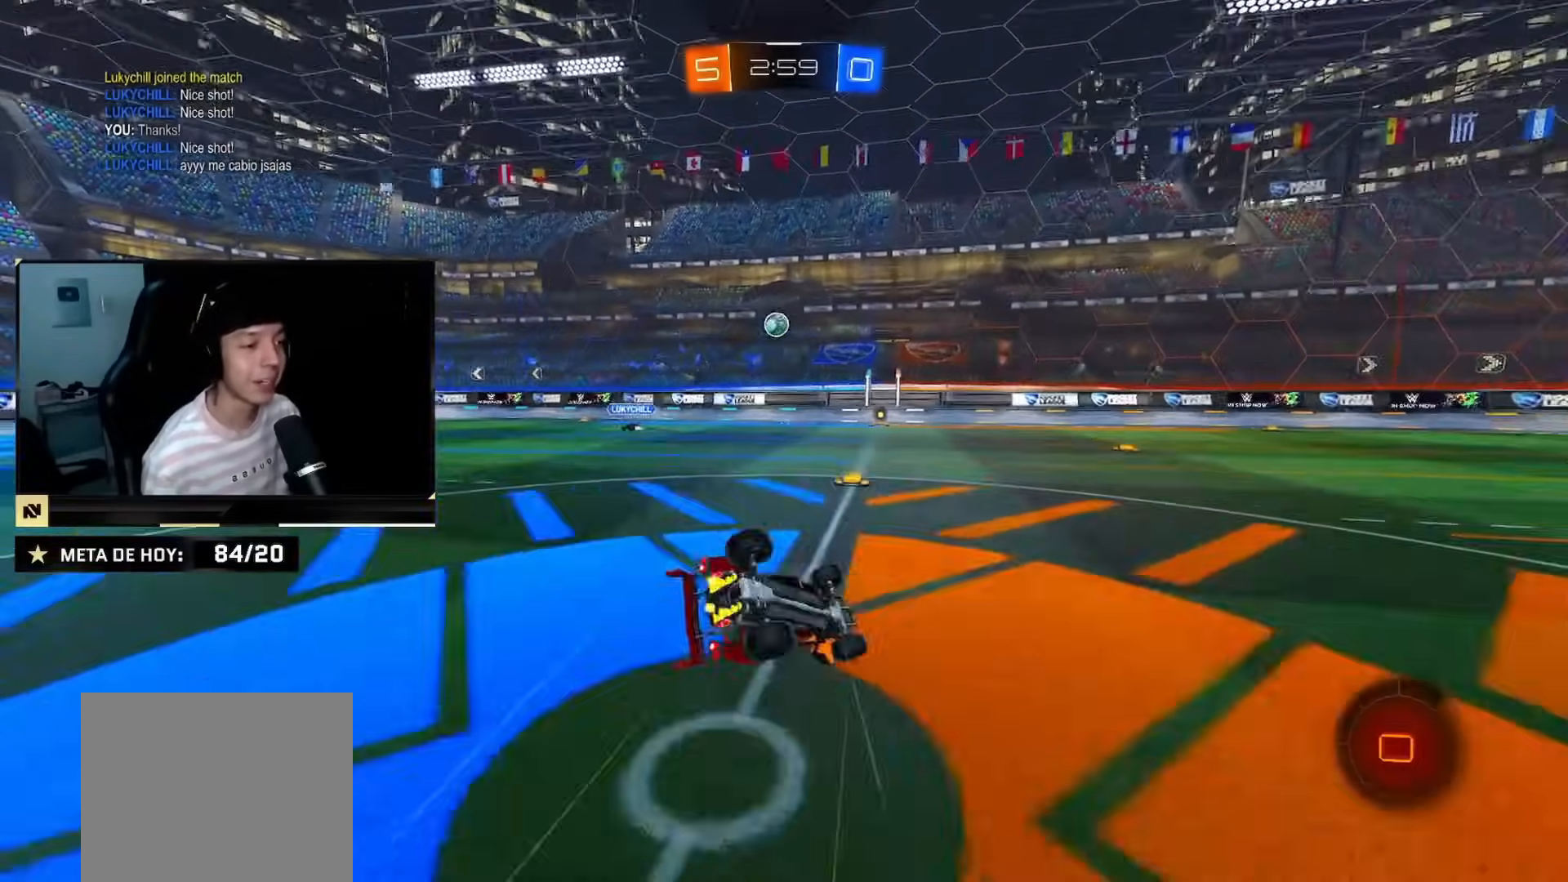
{"buttons": ["CIRCLE", "R2"], "left_stick": "down-left", "right_stick": "center", "events": [[150, "left_stick", "down-left"]]}
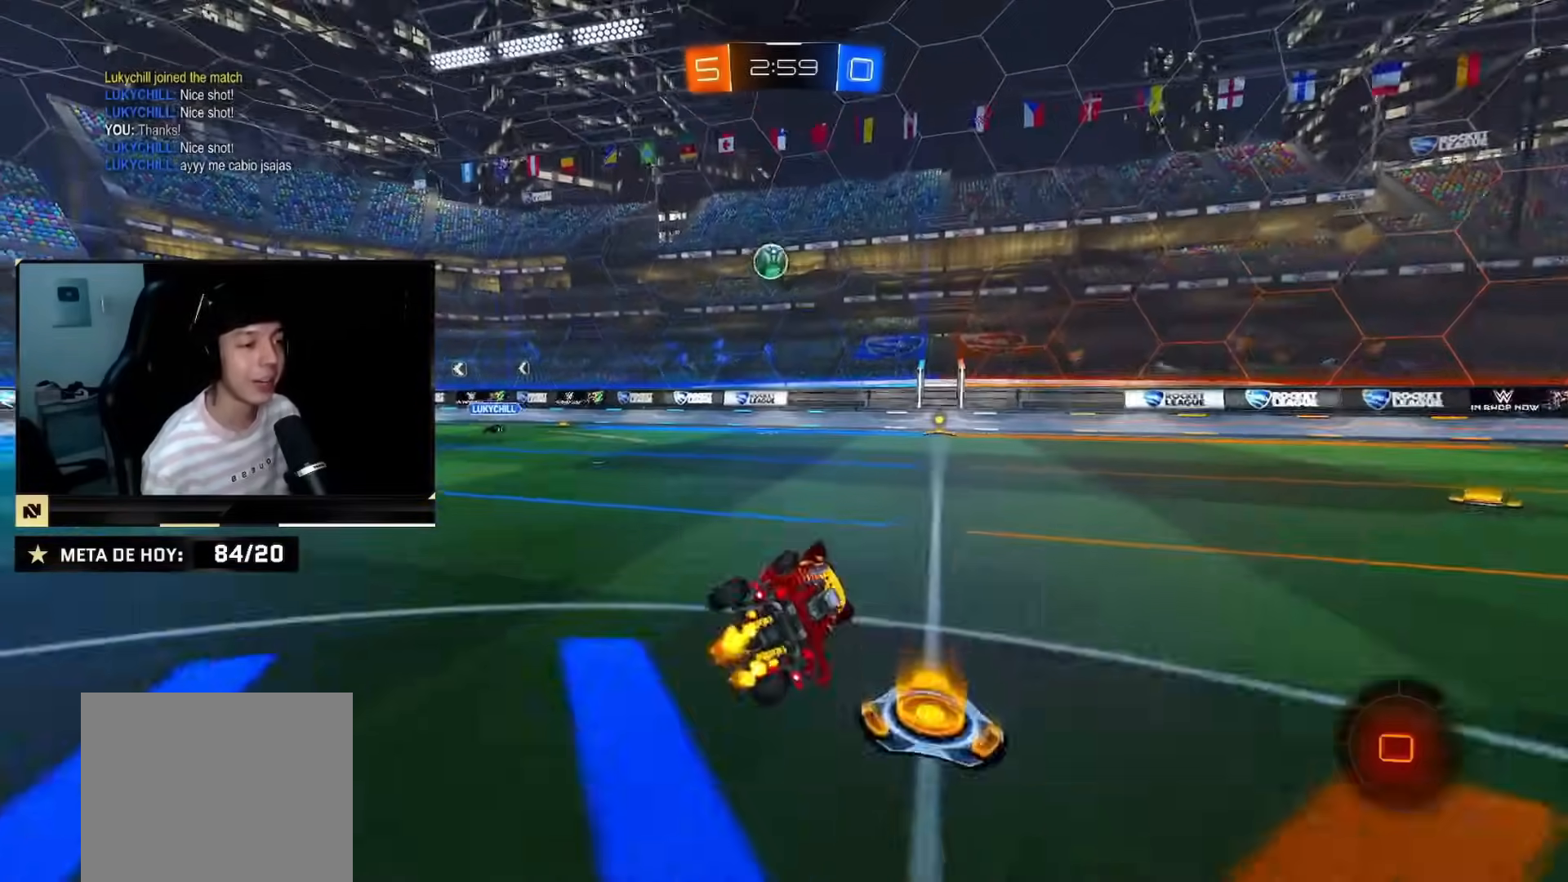
{"buttons": ["CIRCLE", "R2"], "left_stick": "right", "right_stick": "center", "events": [[34, "left_stick", "center"], [217, "left_stick", "down-right"], [334, "left_stick", "center"], [501, "left_stick", "right"]]}
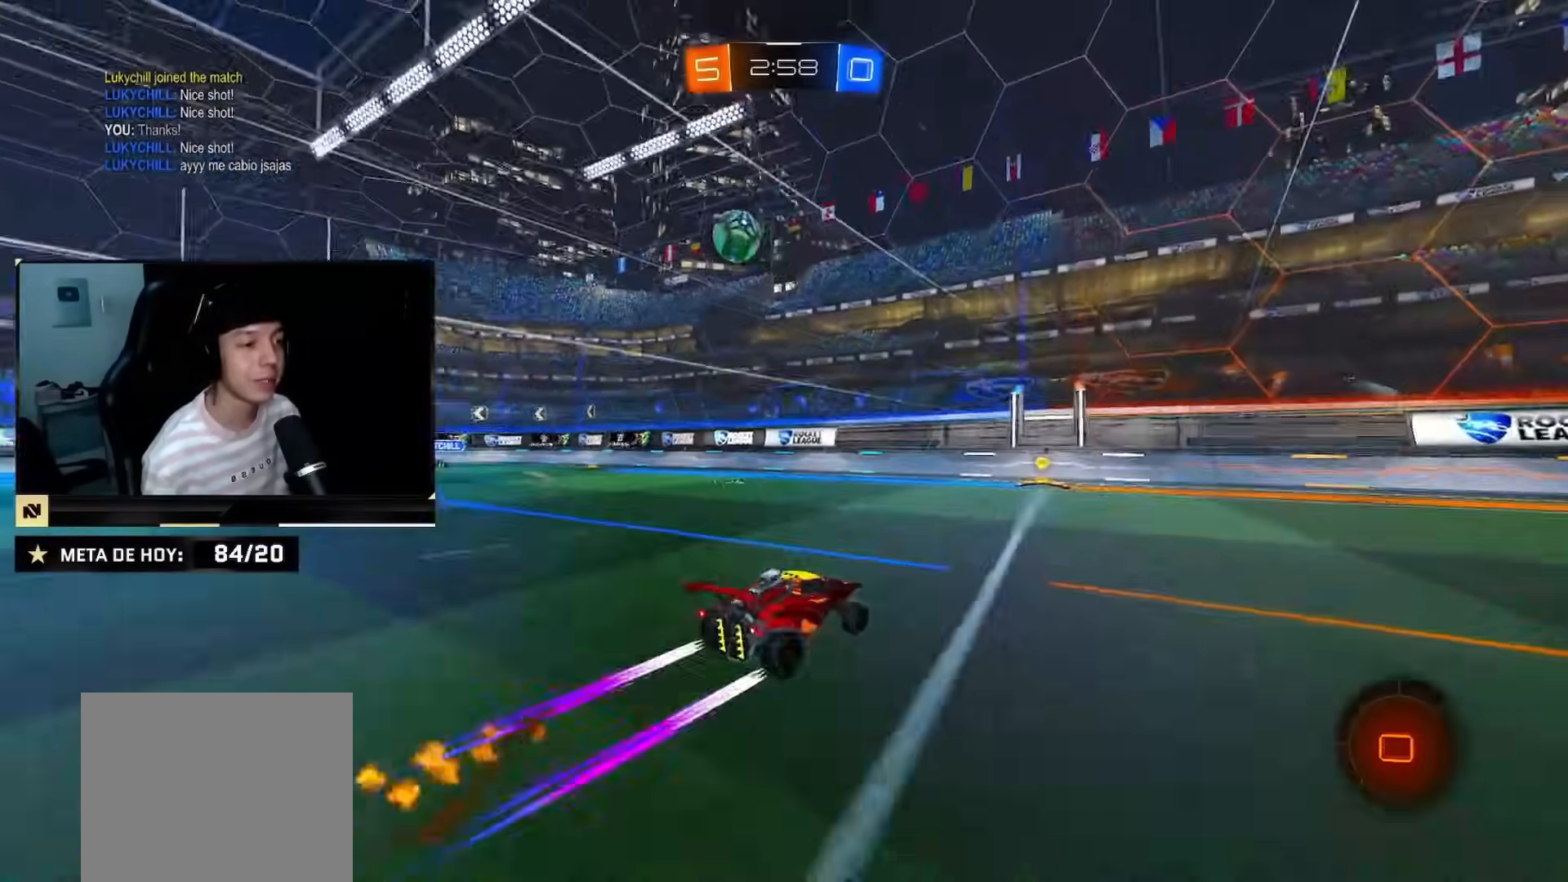
{"buttons": ["R2"], "left_stick": "left", "right_stick": "center", "events": [[100, "left_stick", "left"], [117, "CIRCLE", "up"], [250, "SQUARE", "down"], [500, "SQUARE", "up"]]}
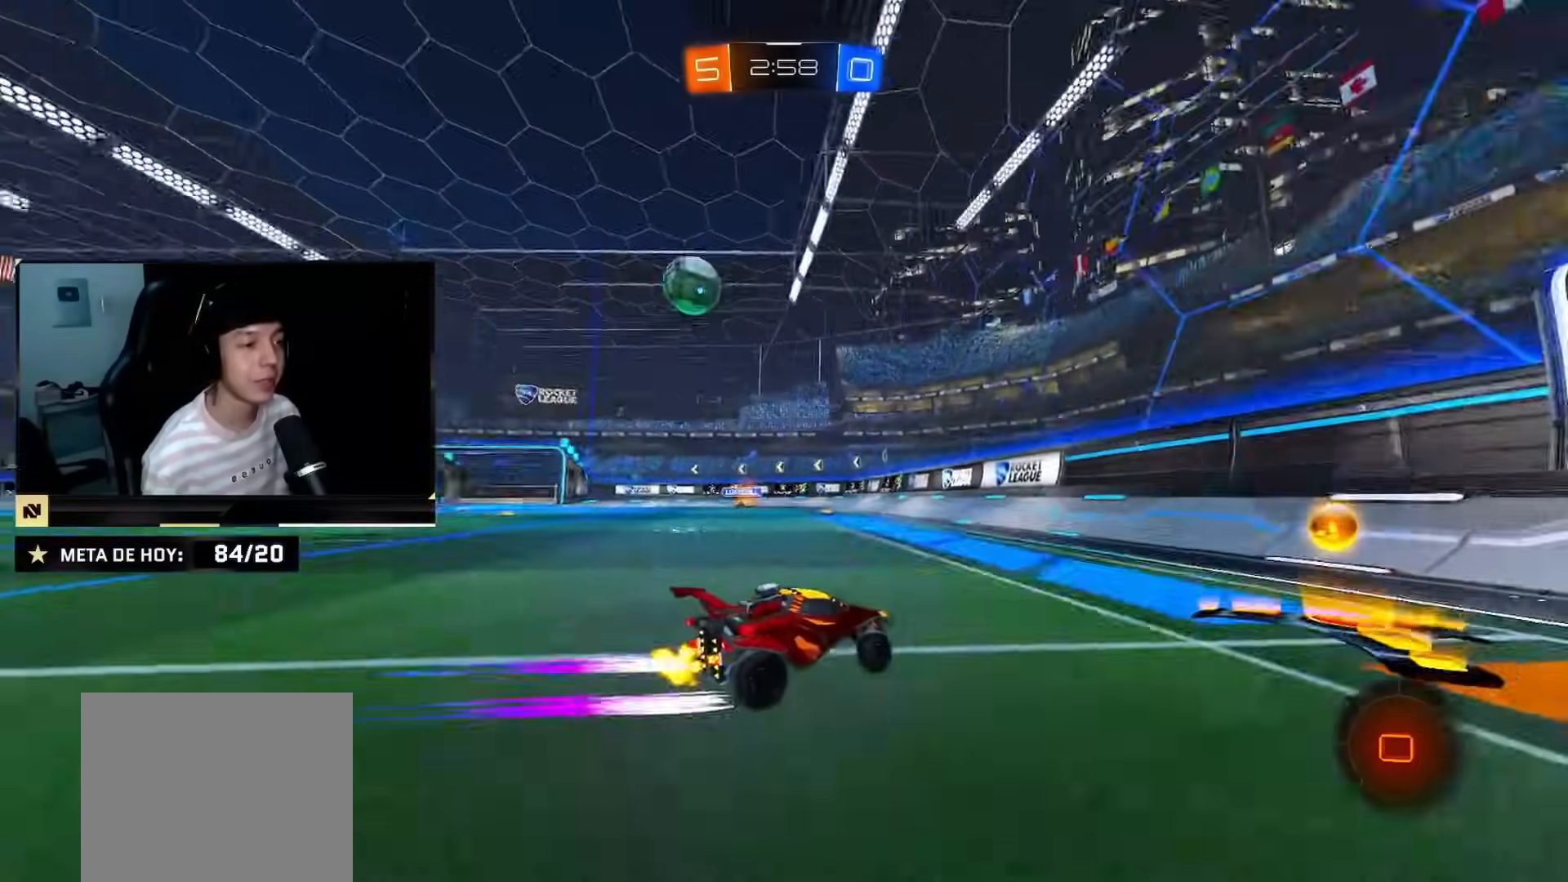
{"buttons": ["CIRCLE", "R2"], "left_stick": "left", "right_stick": "center", "events": [[134, "CIRCLE", "down"]]}
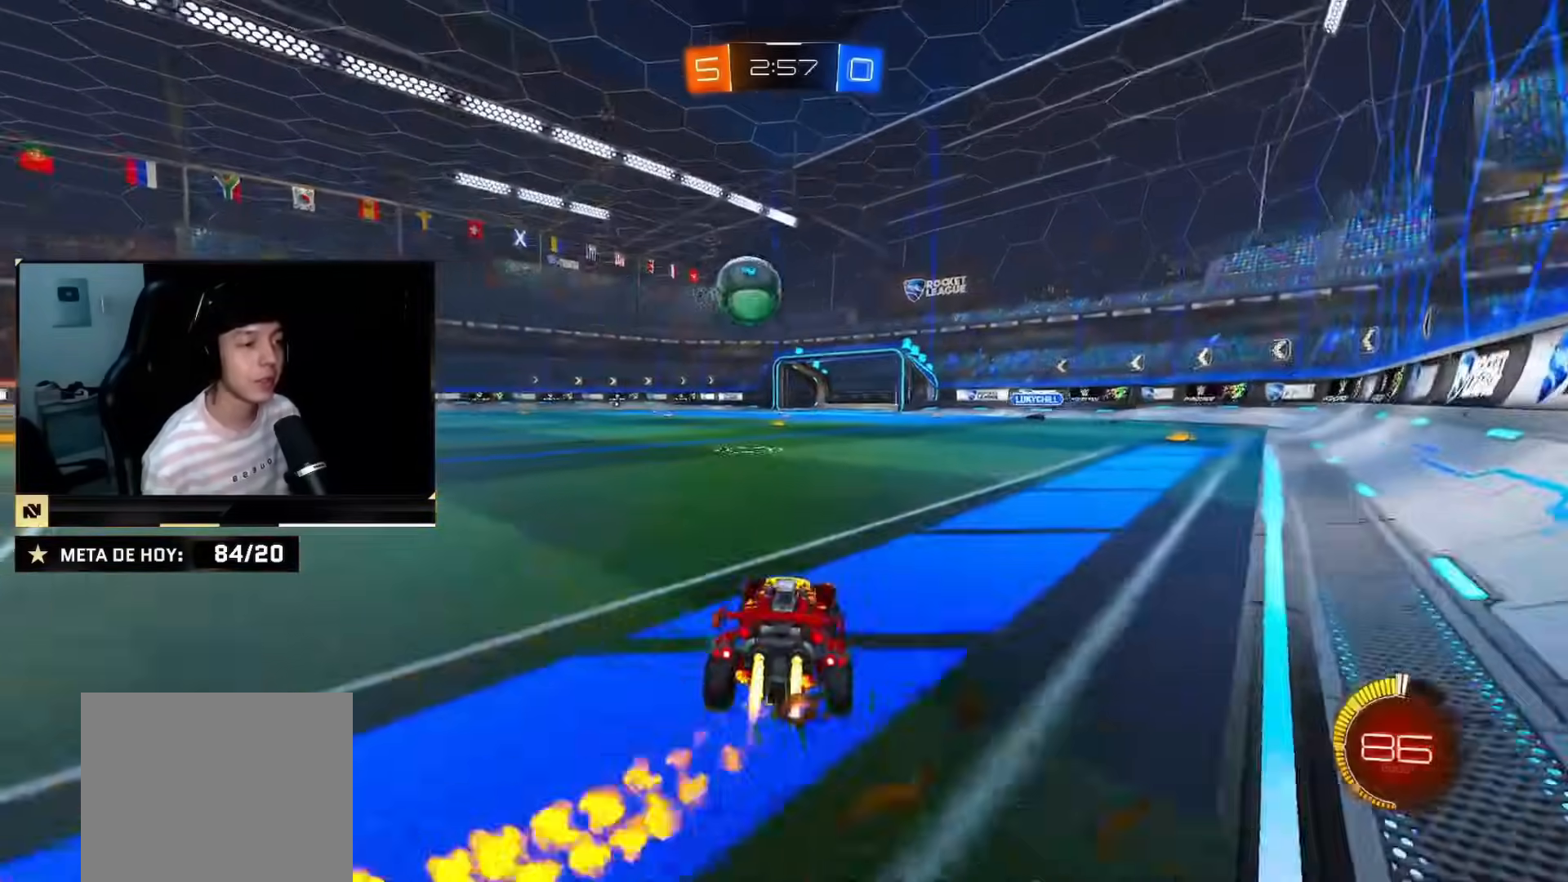
{"buttons": ["R2"], "left_stick": "center", "right_stick": "center", "events": [[83, "left_stick", "center"], [217, "left_stick", "right"], [283, "left_stick", "center"], [300, "CIRCLE", "up"]]}
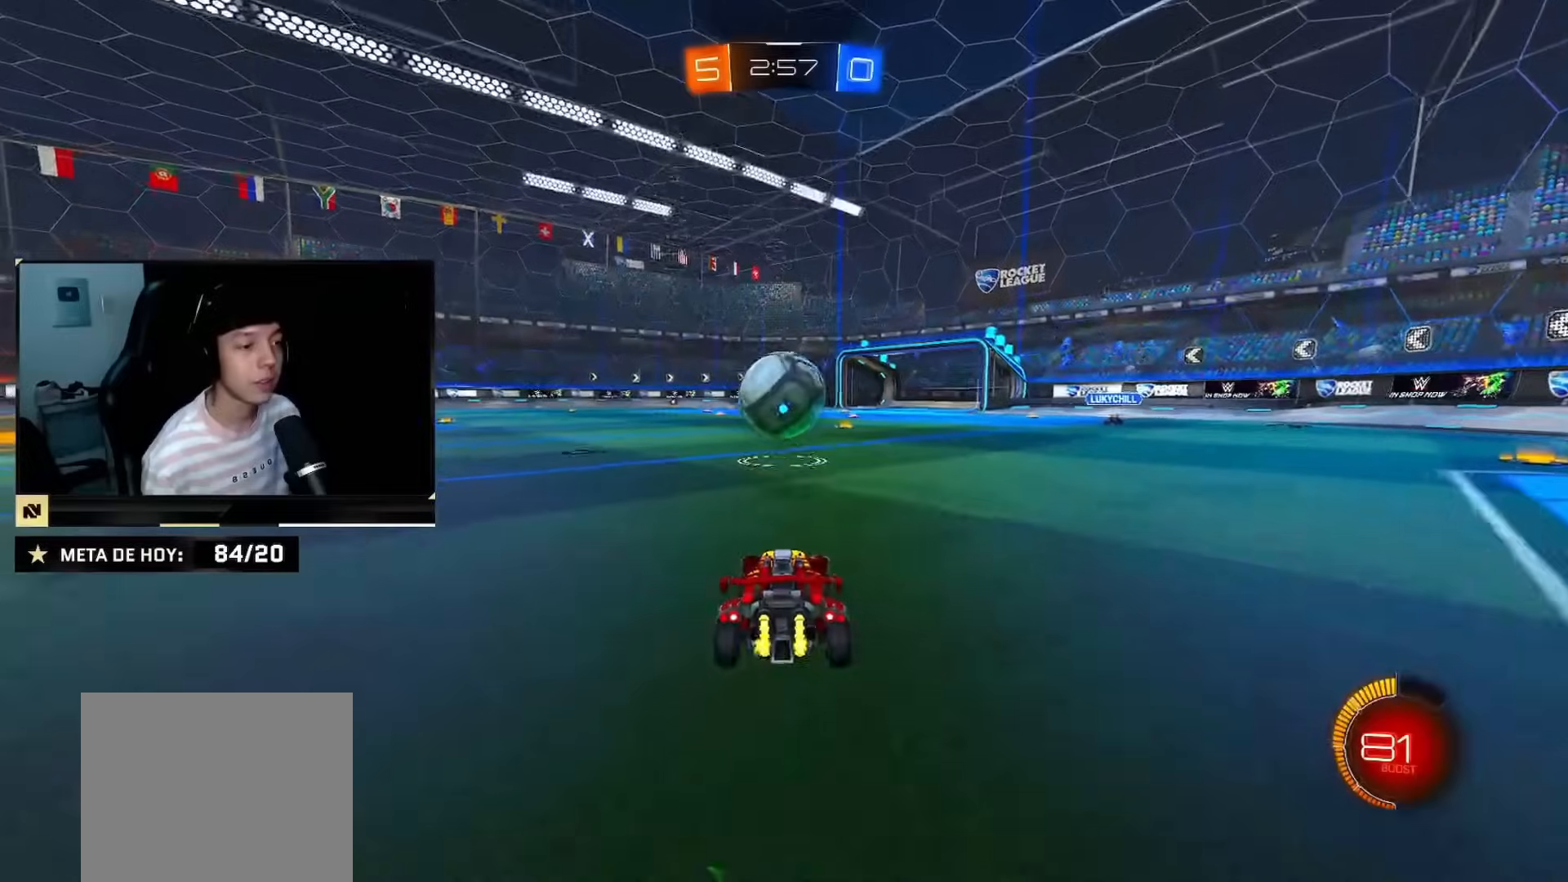
{"buttons": ["CROSS"], "left_stick": "down-left", "right_stick": "center", "events": [[34, "left_stick", "down"], [67, "CROSS", "down"], [117, "R2", "up"], [184, "CROSS", "up"], [217, "left_stick", "center"], [434, "CROSS", "down"], [501, "left_stick", "down-left"]]}
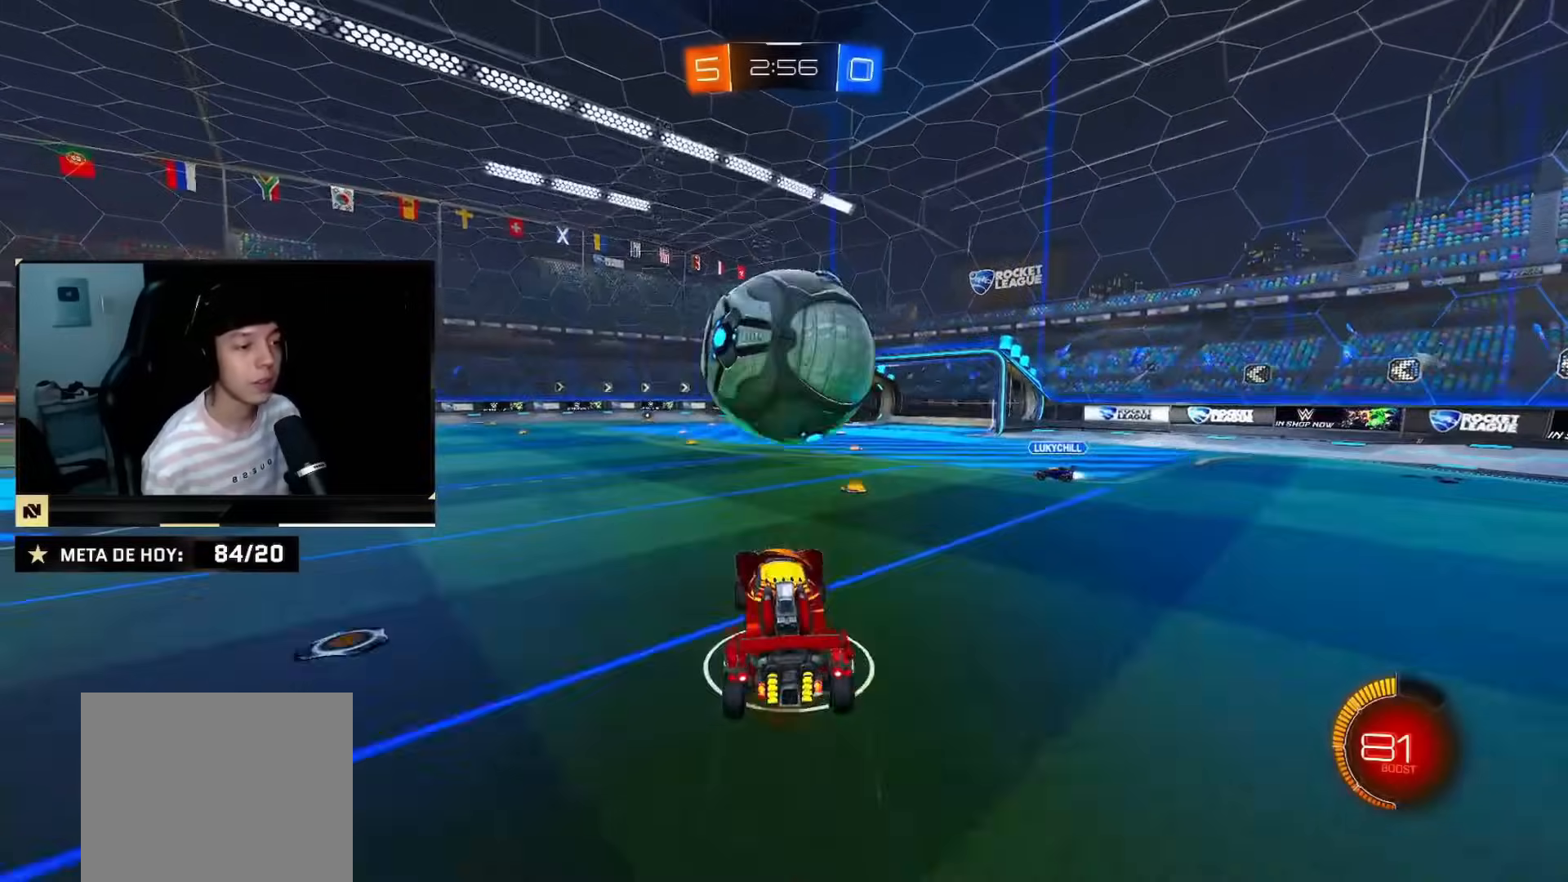
{"buttons": ["CIRCLE", "R2"], "left_stick": "right", "right_stick": "center", "events": [[83, "CROSS", "up"], [100, "R2", "down"], [167, "CIRCLE", "down"], [233, "left_stick", "right"]]}
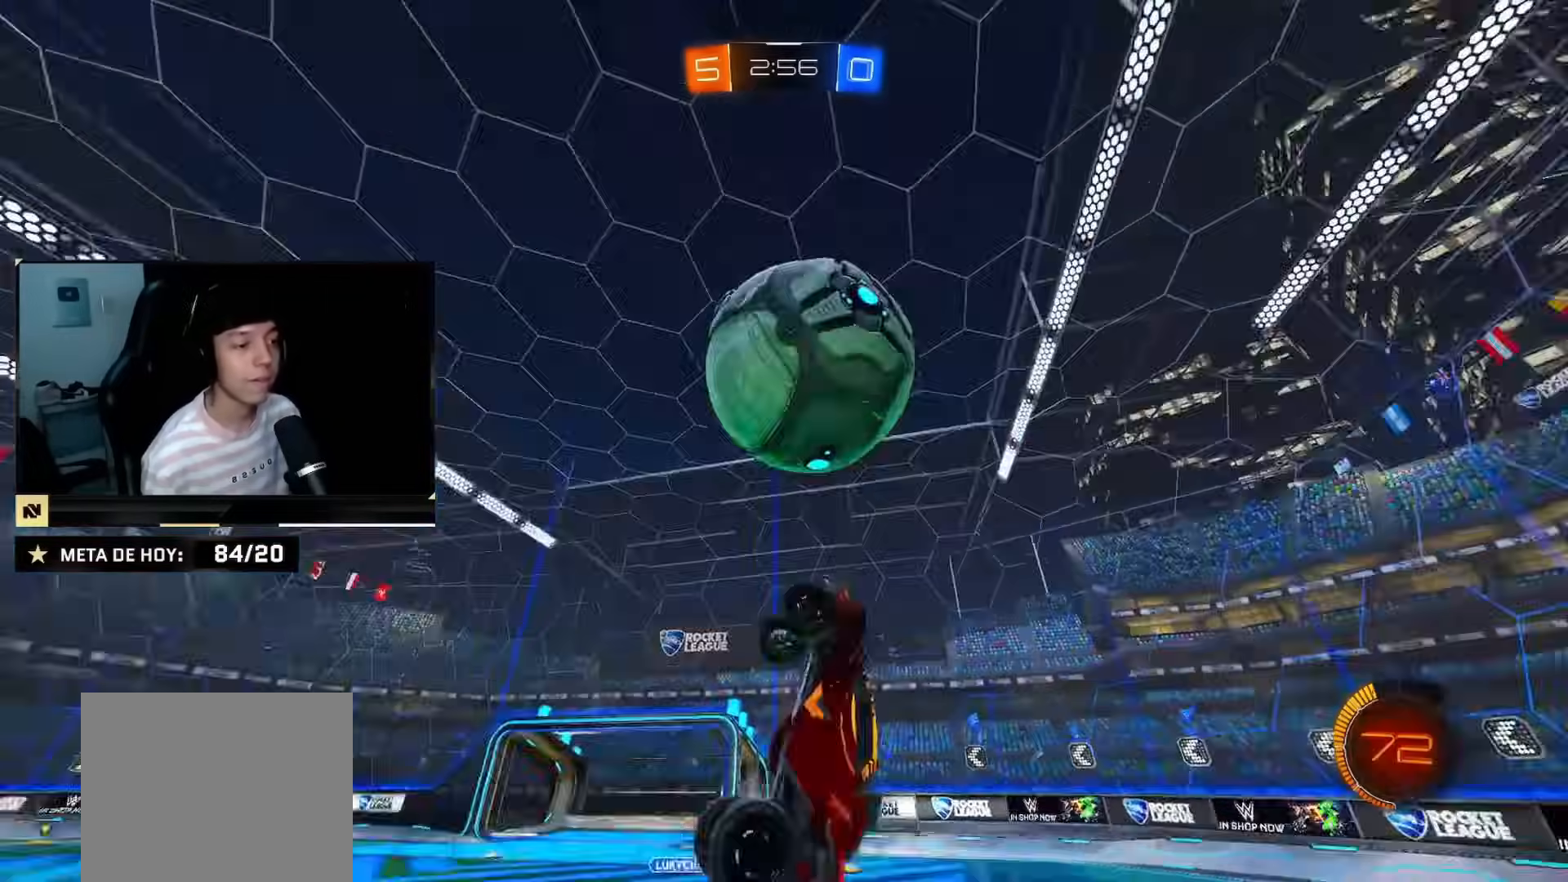
{"buttons": ["CIRCLE", "R2"], "left_stick": "right", "right_stick": "center", "events": [[17, "CIRCLE", "up"], [17, "left_stick", "up-right"], [151, "CIRCLE", "down"], [367, "left_stick", "down-right"], [417, "CIRCLE", "up"], [501, "CIRCLE", "down"], [501, "left_stick", "right"]]}
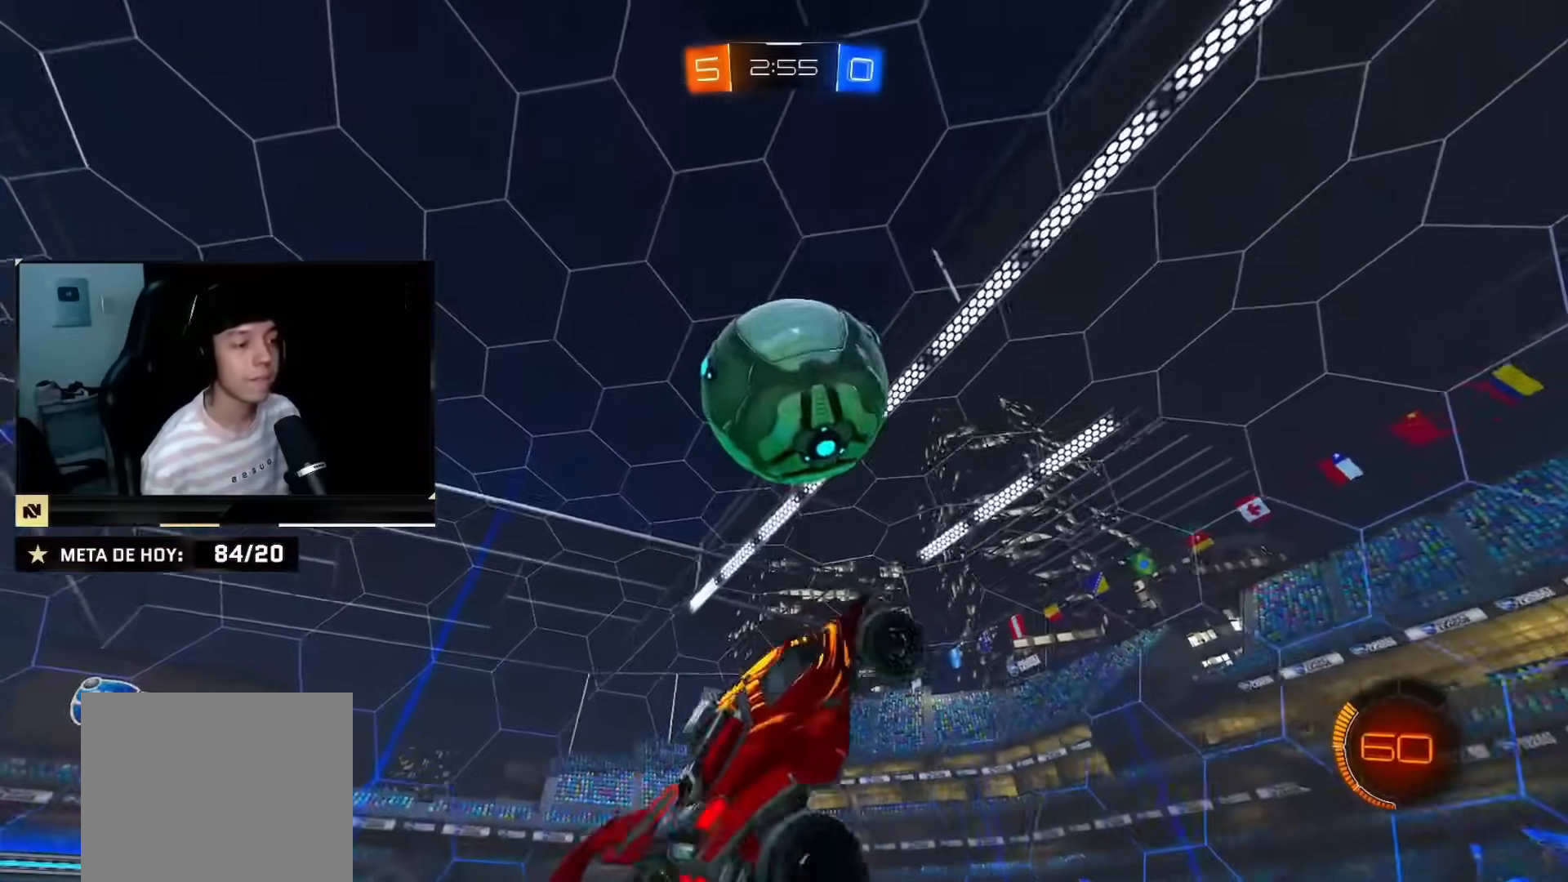
{"buttons": ["R2"], "left_stick": "down-right", "right_stick": "center", "events": [[183, "CIRCLE", "up"], [300, "CIRCLE", "down"], [300, "left_stick", "down-right"], [400, "CIRCLE", "up"]]}